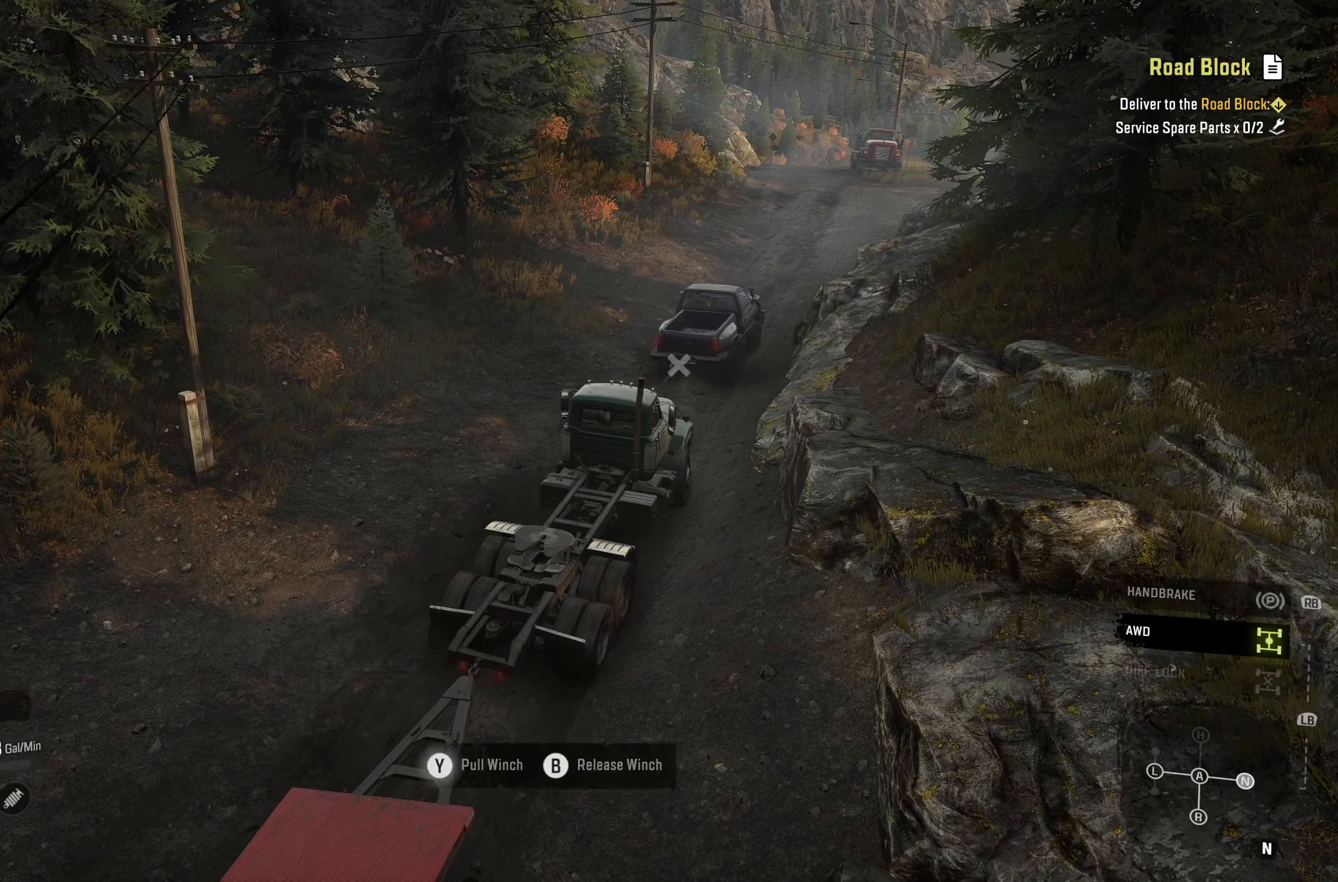
Gameplay with a controller (Xbox layout); each line is a JSON object with the inputs held at the frame after it. "events" lists button and stick changes between this image and that frame as [ms after this image, input, new state], when the widget could be followed in between.
{"buttons": ["Y"], "left_stick": "center", "right_stick": "center", "events": []}
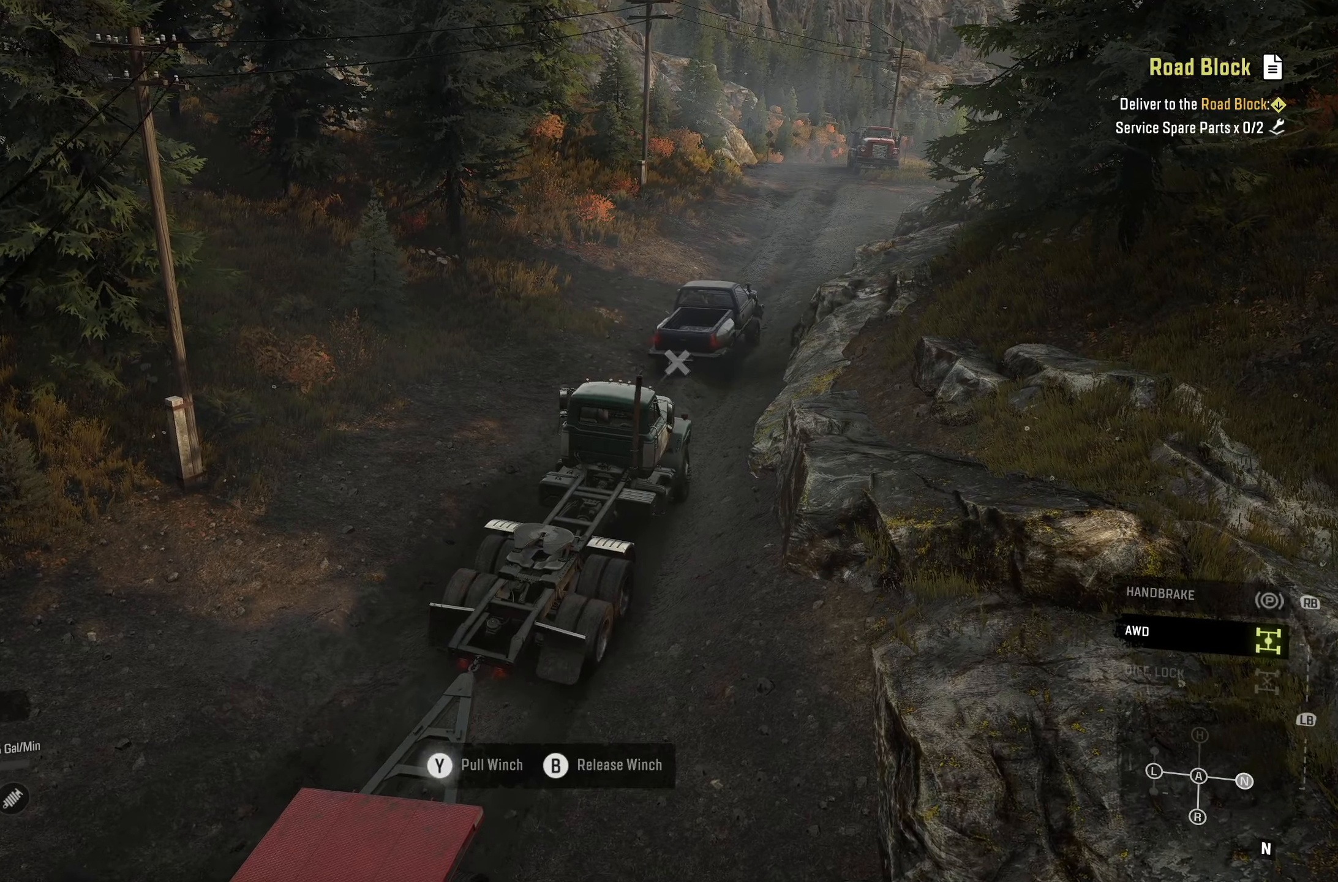
{"buttons": ["Y"], "left_stick": "center", "right_stick": "center", "events": []}
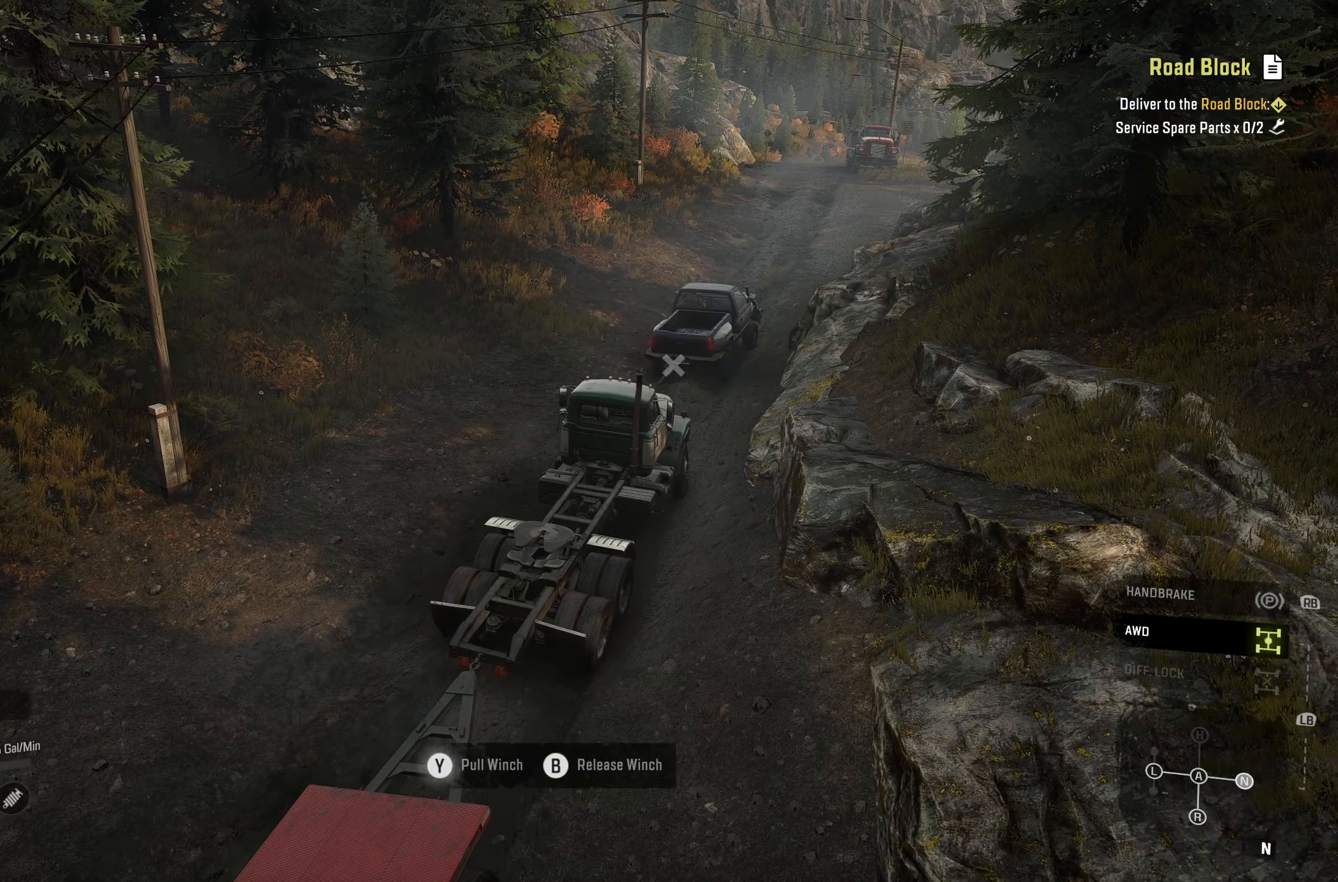
{"buttons": ["Y", "L1"], "left_stick": "center", "right_stick": "left", "events": [[250, "right_stick", "left"], [334, "L1", "down"]]}
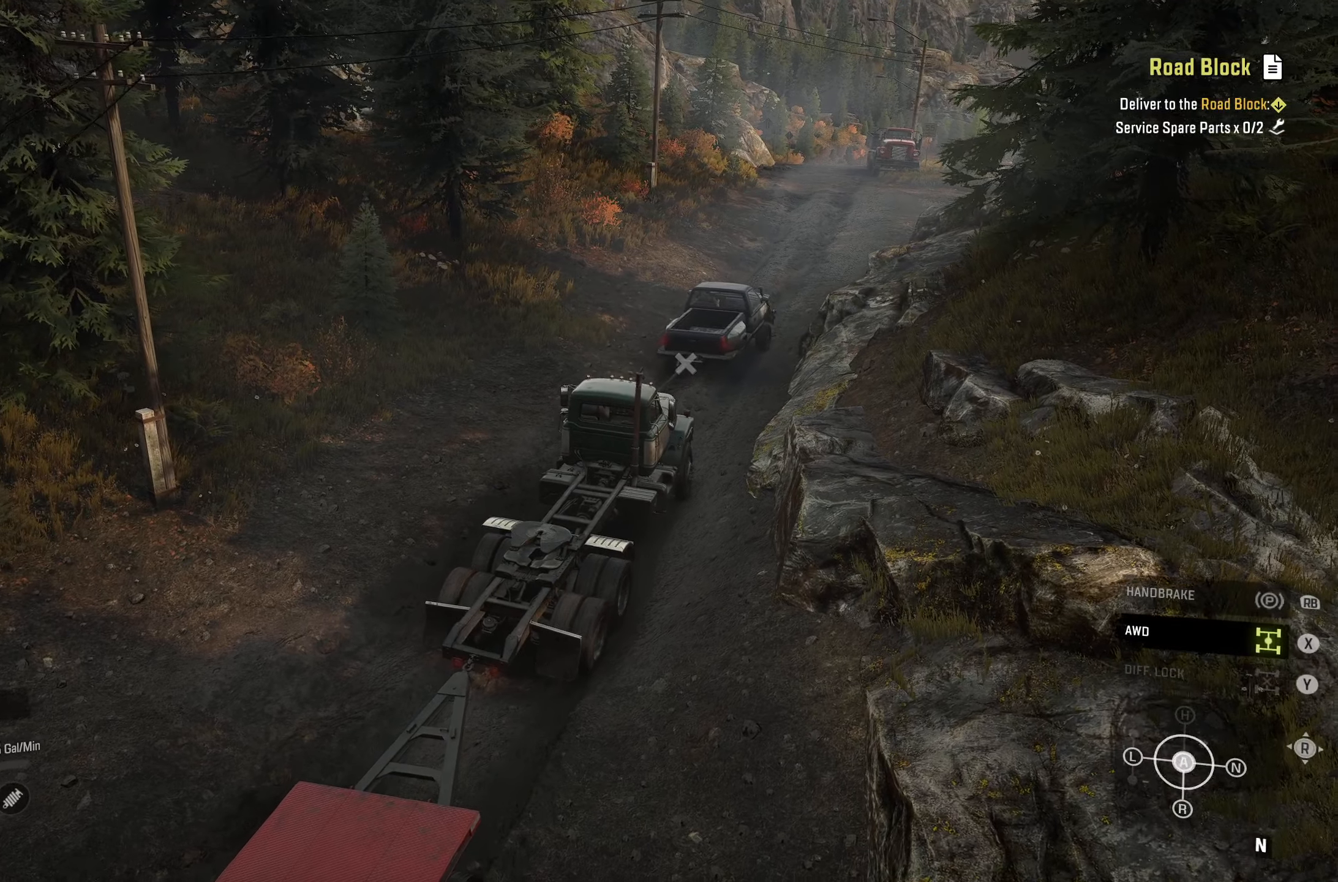
{"buttons": ["Y", "R2"], "left_stick": "center", "right_stick": "center", "events": [[134, "right_stick", "center"], [150, "L1", "up"], [300, "R2", "down"]]}
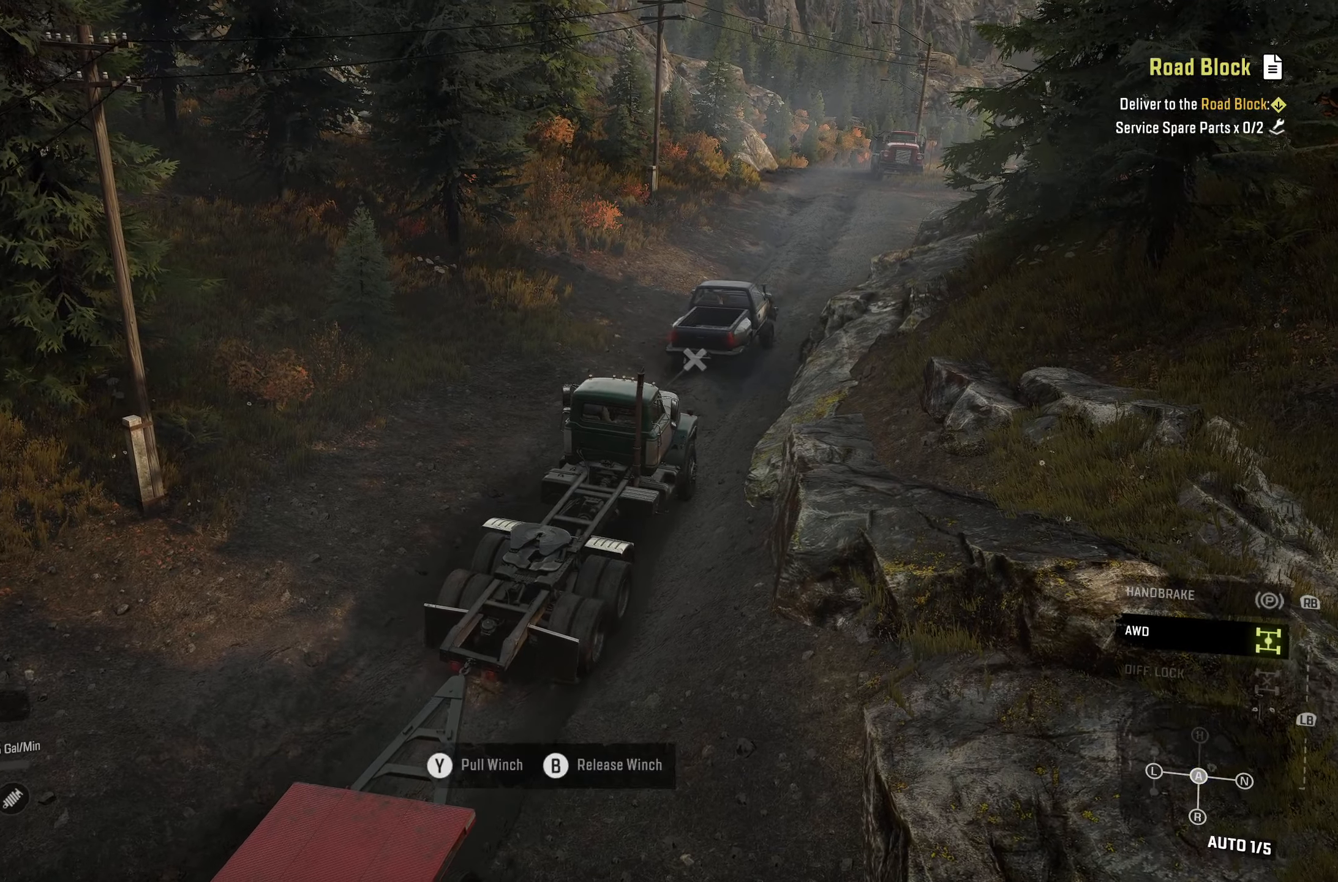
{"buttons": ["Y", "R2"], "left_stick": "center", "right_stick": "center", "events": []}
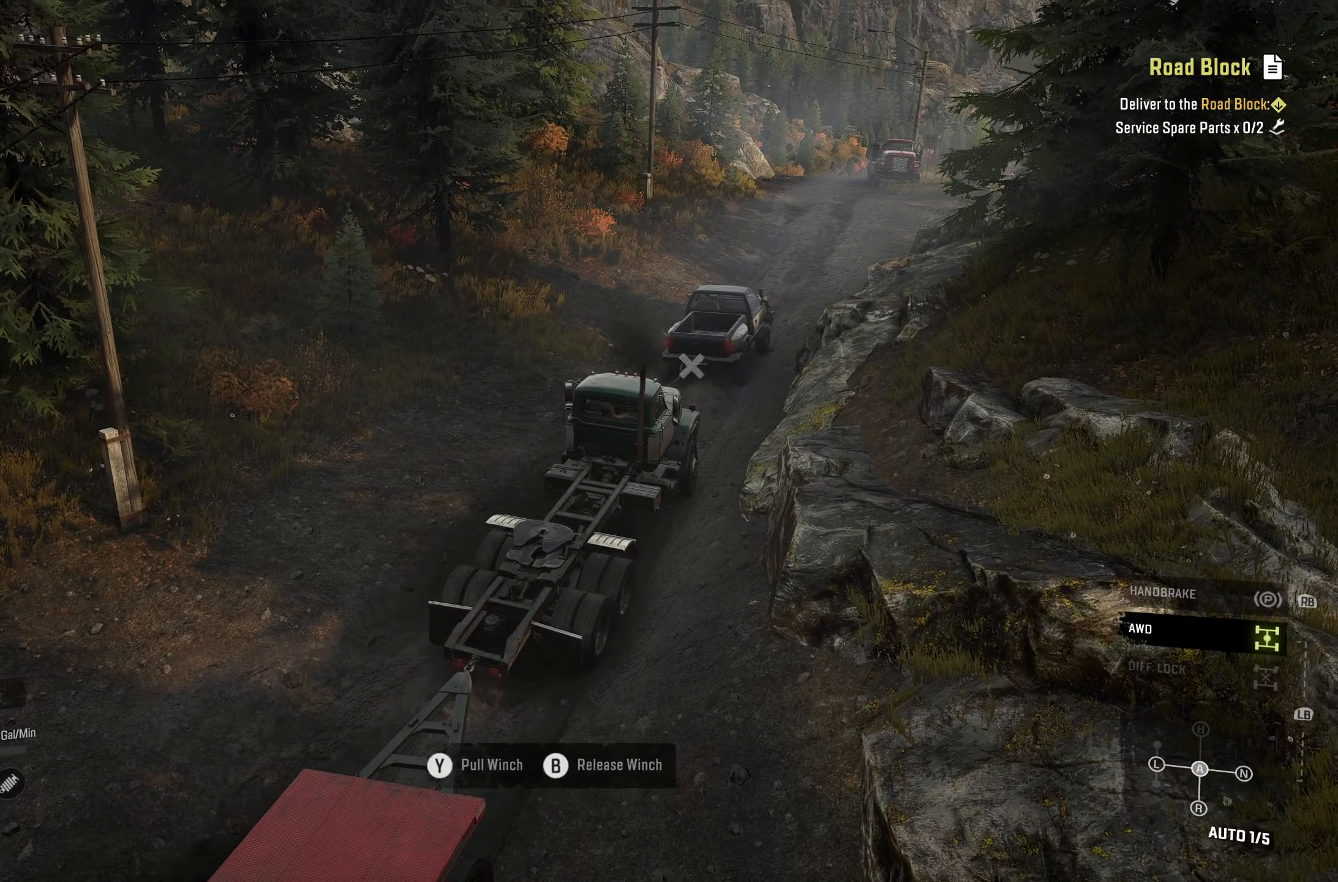
{"buttons": ["Y", "R2"], "left_stick": "center", "right_stick": "center", "events": []}
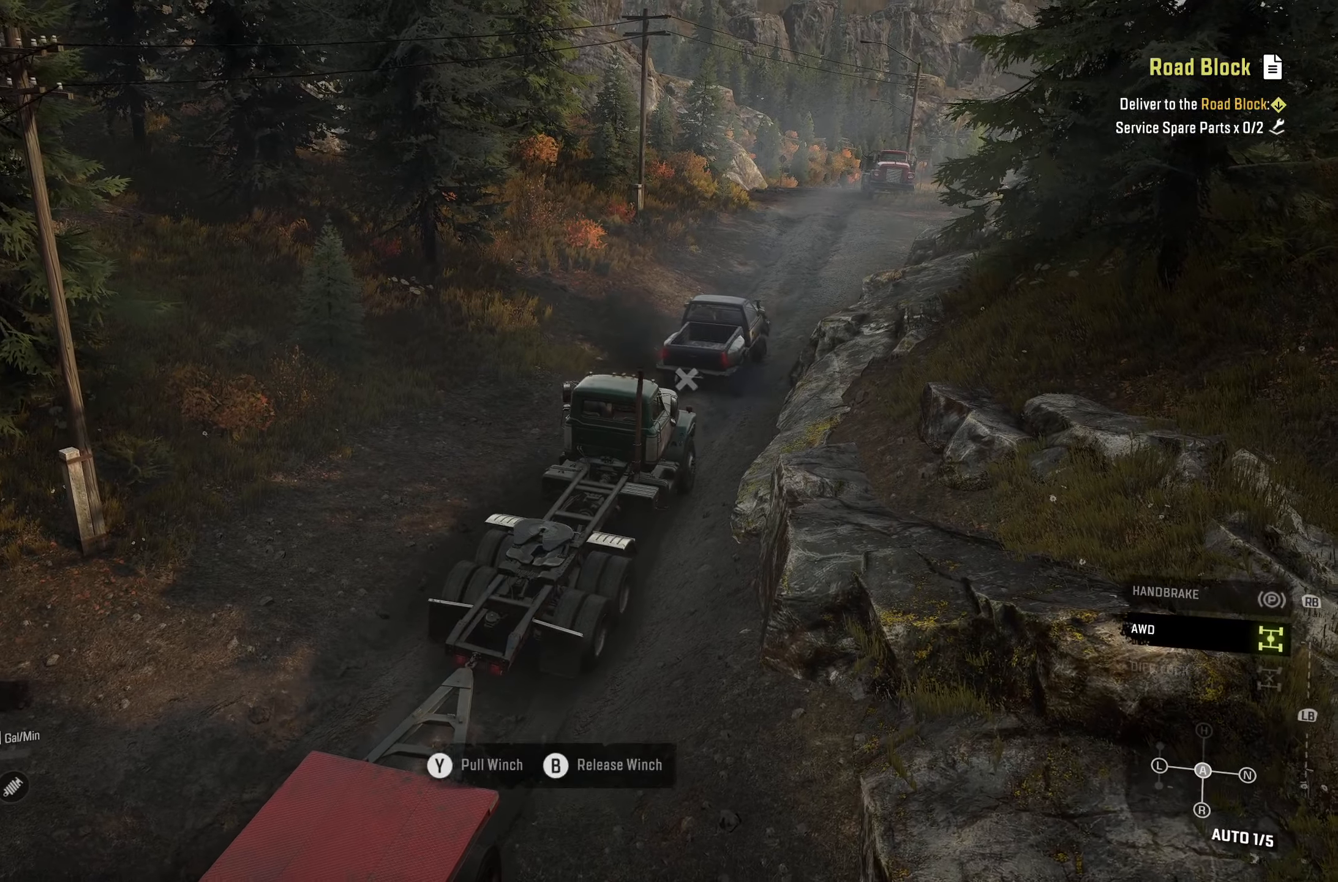
{"buttons": ["Y", "R2"], "left_stick": "center", "right_stick": "center", "events": []}
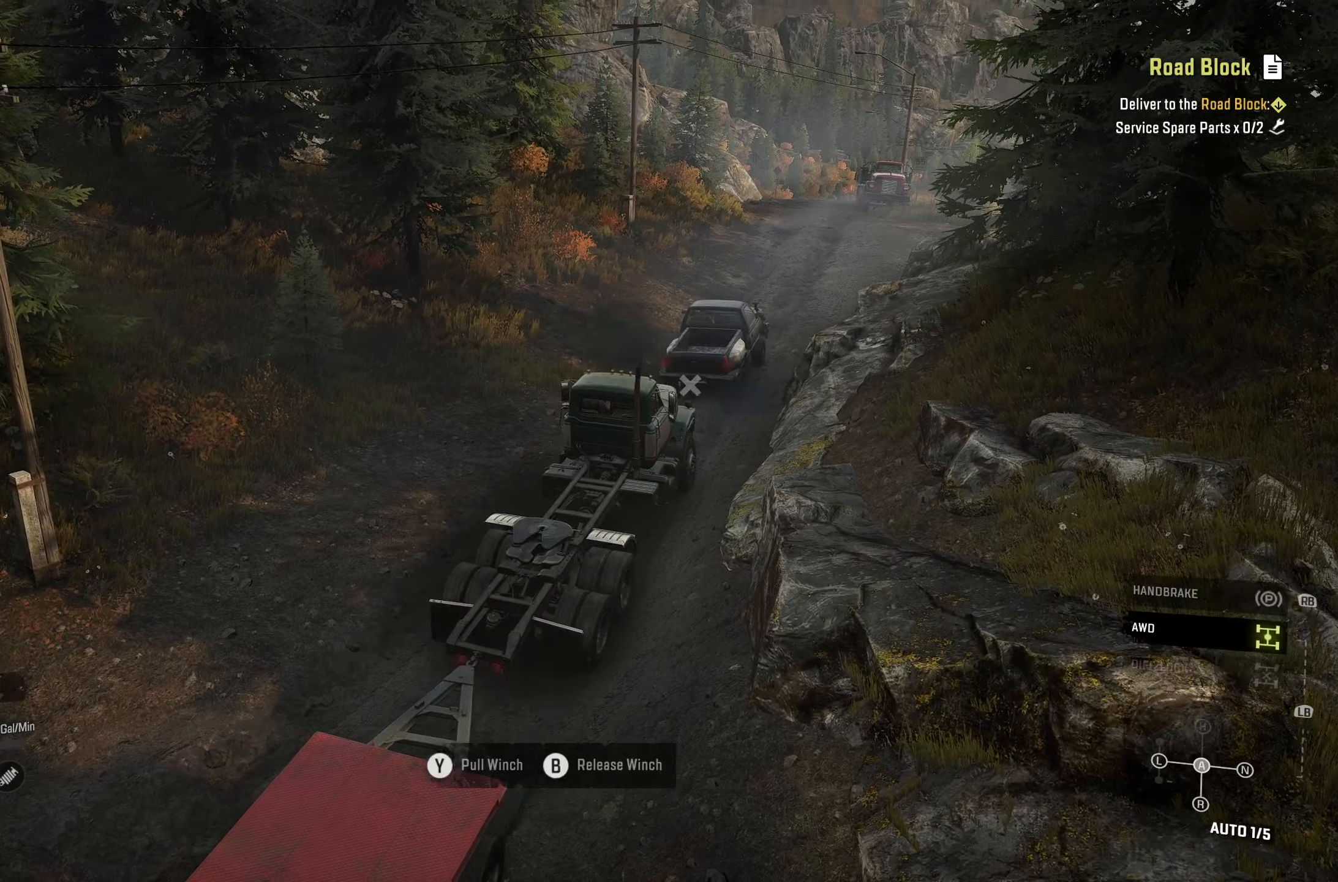
{"buttons": ["Y", "R2"], "left_stick": "center", "right_stick": "center", "events": []}
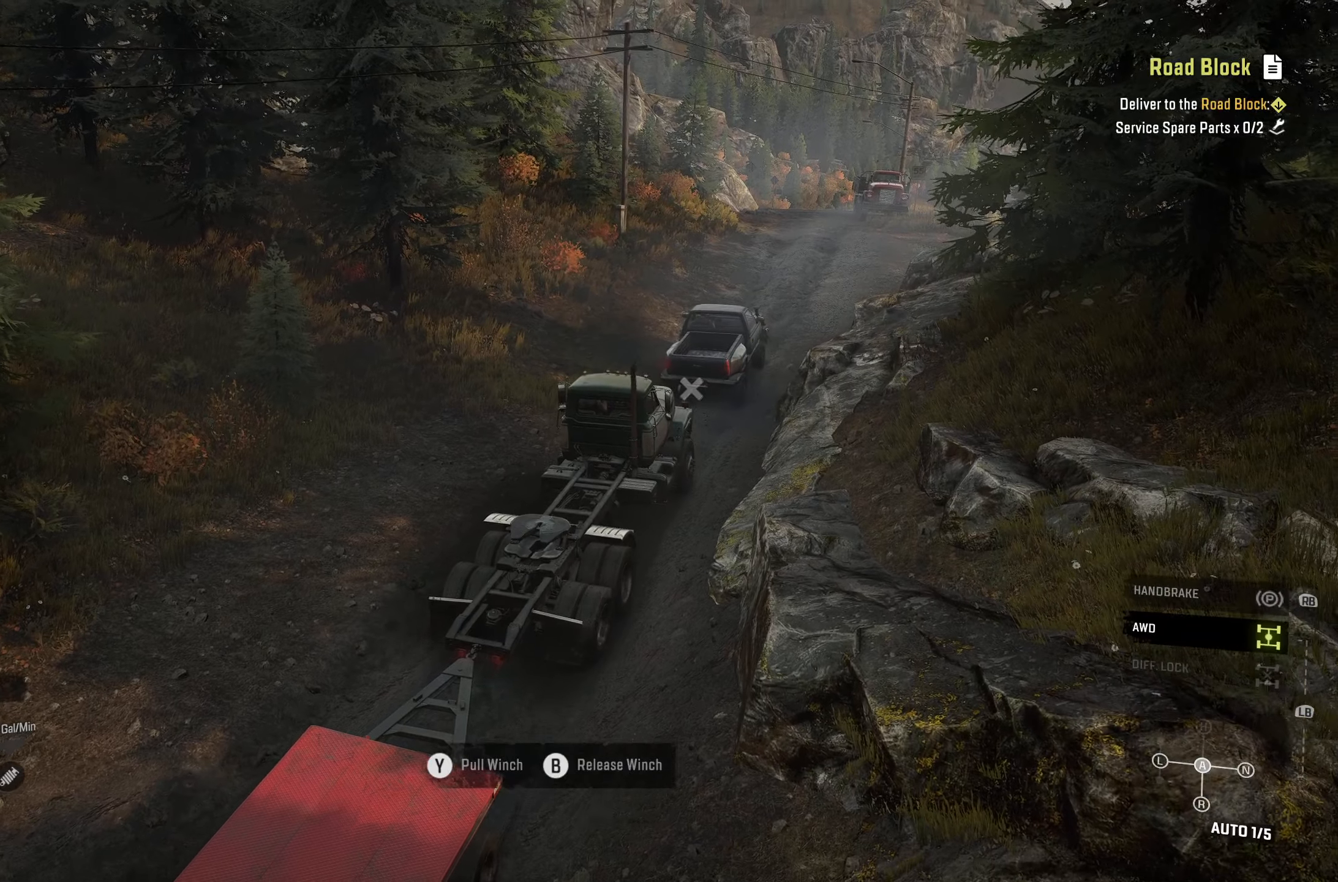
{"buttons": ["Y", "R2"], "left_stick": "center", "right_stick": "center", "events": []}
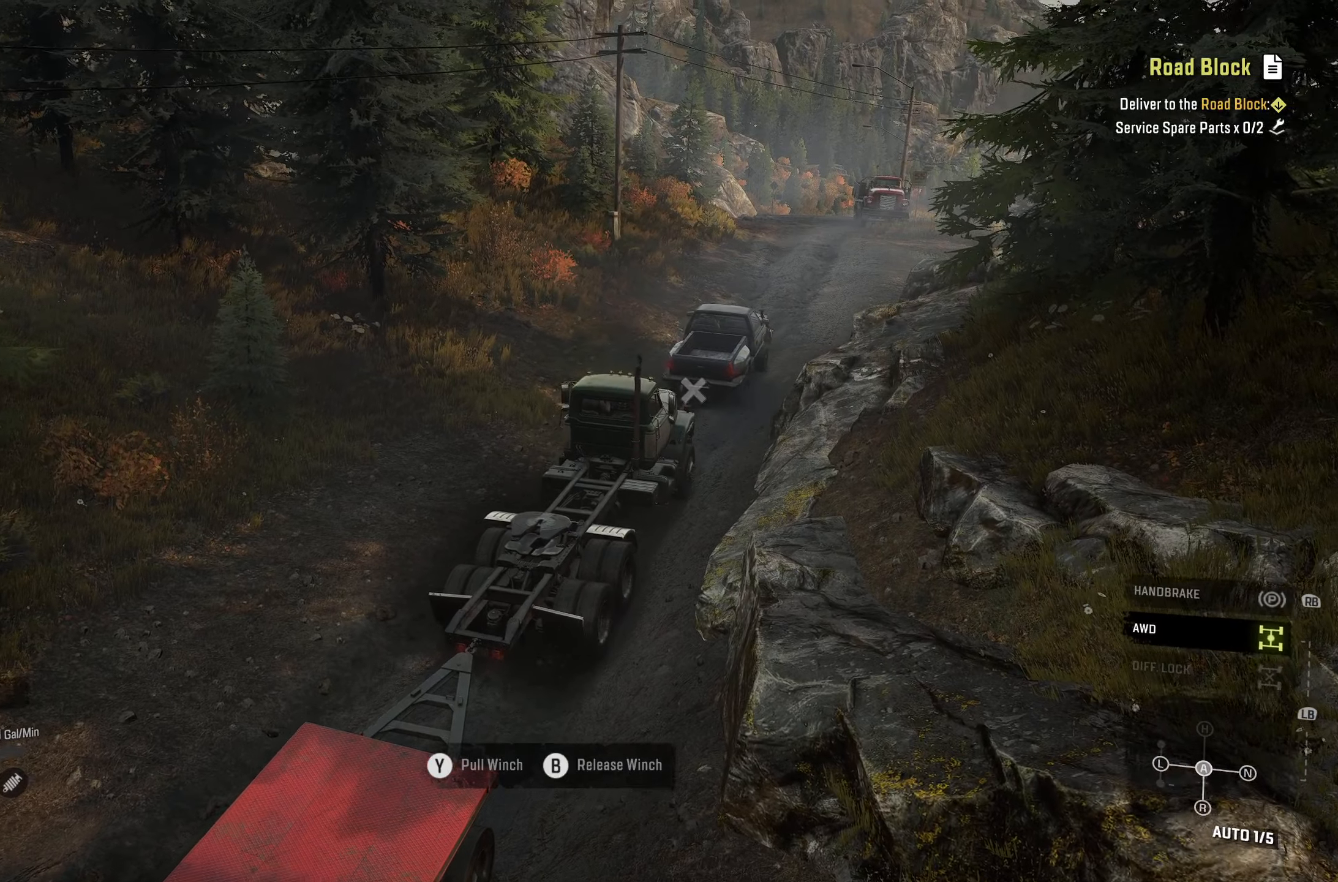
{"buttons": ["Y", "R2"], "left_stick": "center", "right_stick": "center", "events": [[33, "right_stick", "down-right"], [250, "right_stick", "center"]]}
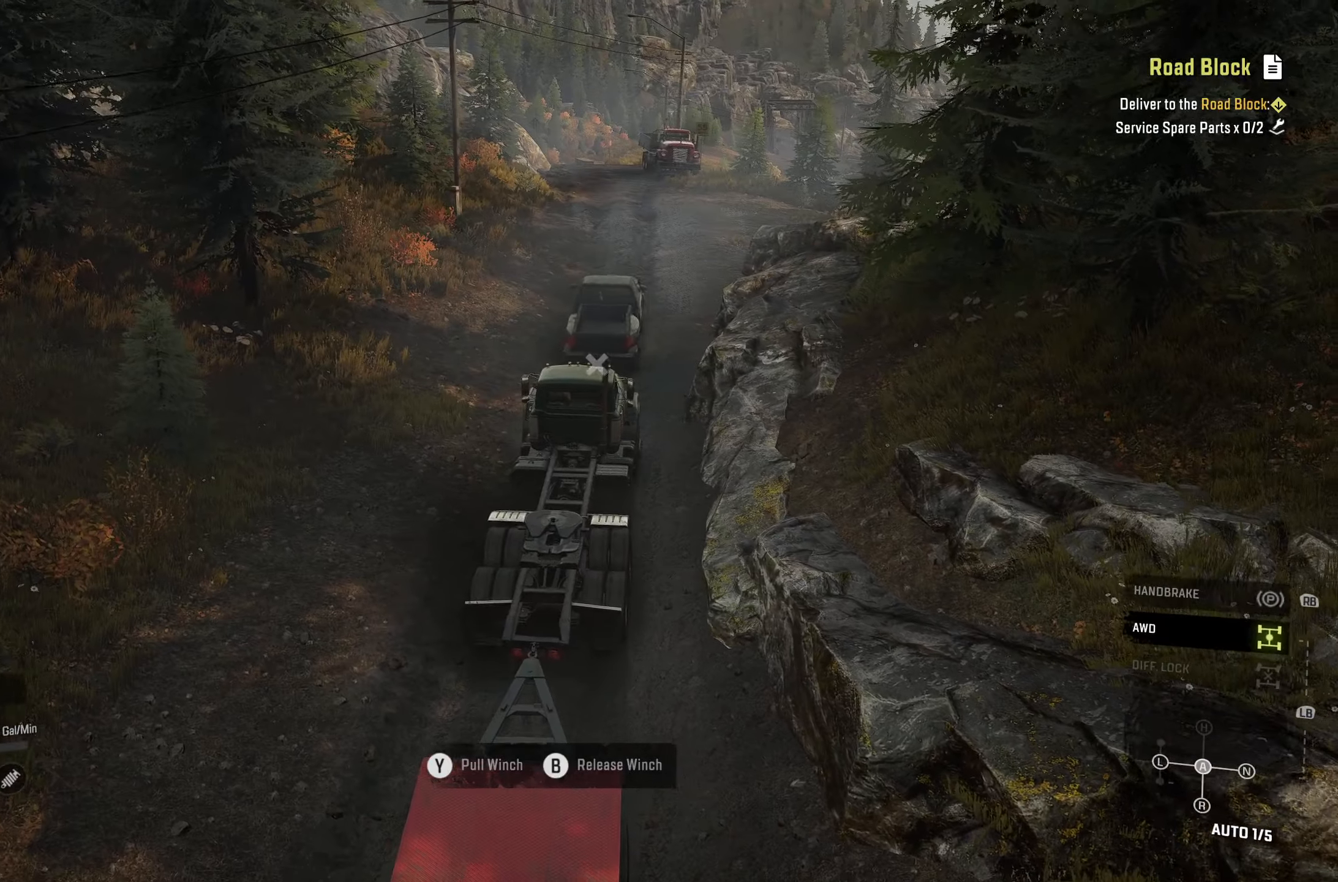
{"buttons": ["Y", "R2"], "left_stick": "center", "right_stick": "center", "events": []}
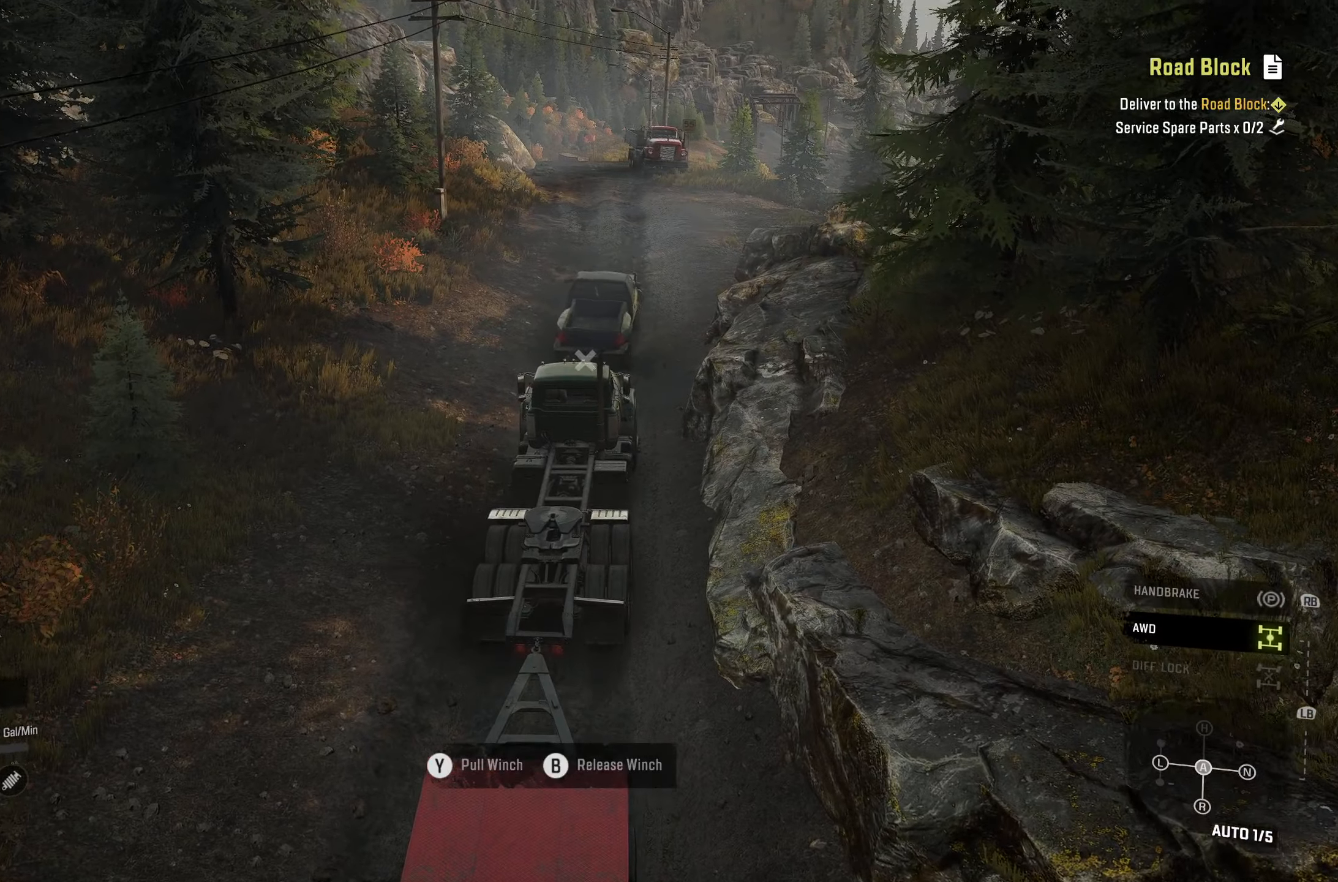
{"buttons": ["Y", "R2"], "left_stick": "center", "right_stick": "center", "events": []}
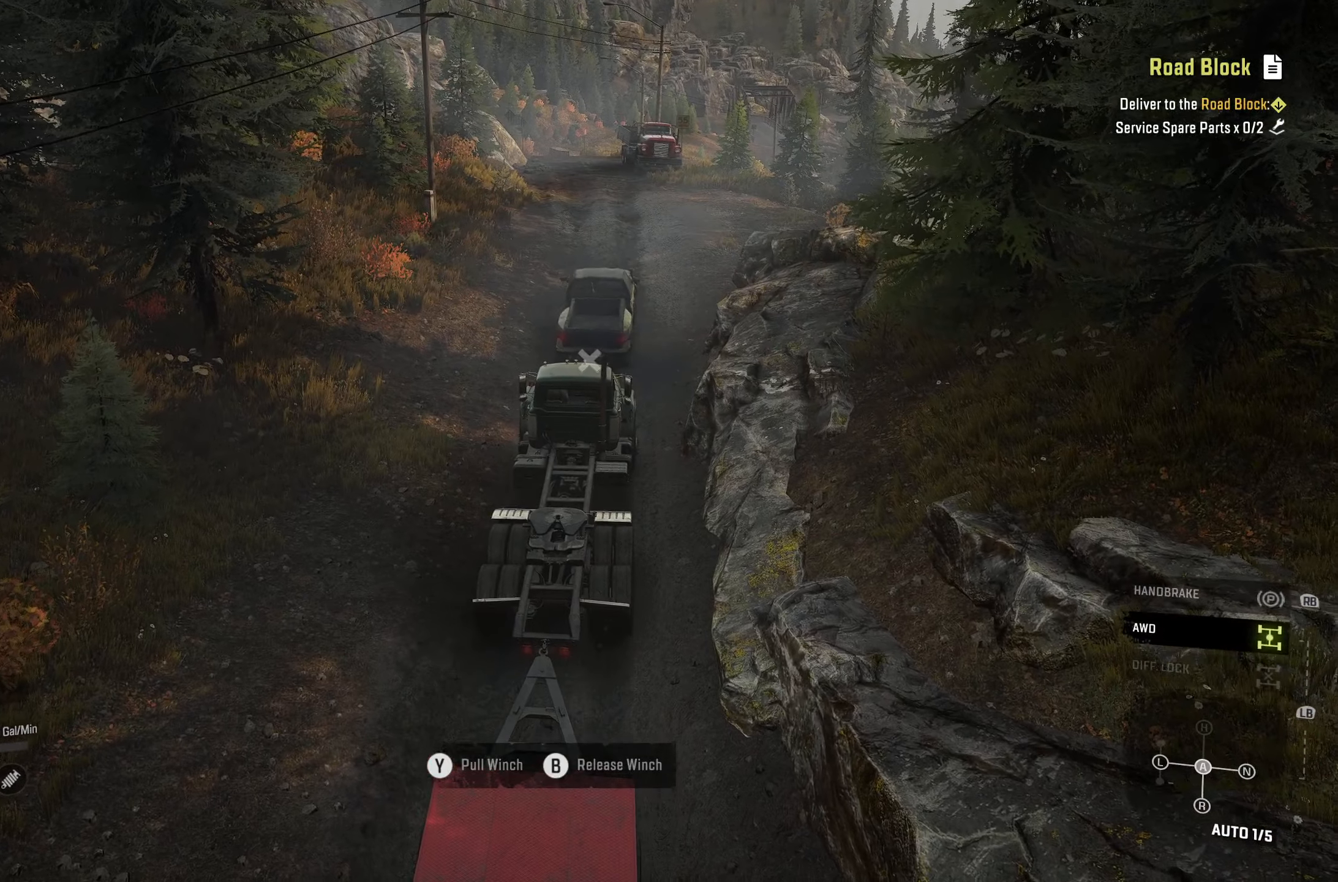
{"buttons": ["Y", "R2"], "left_stick": "center", "right_stick": "center", "events": []}
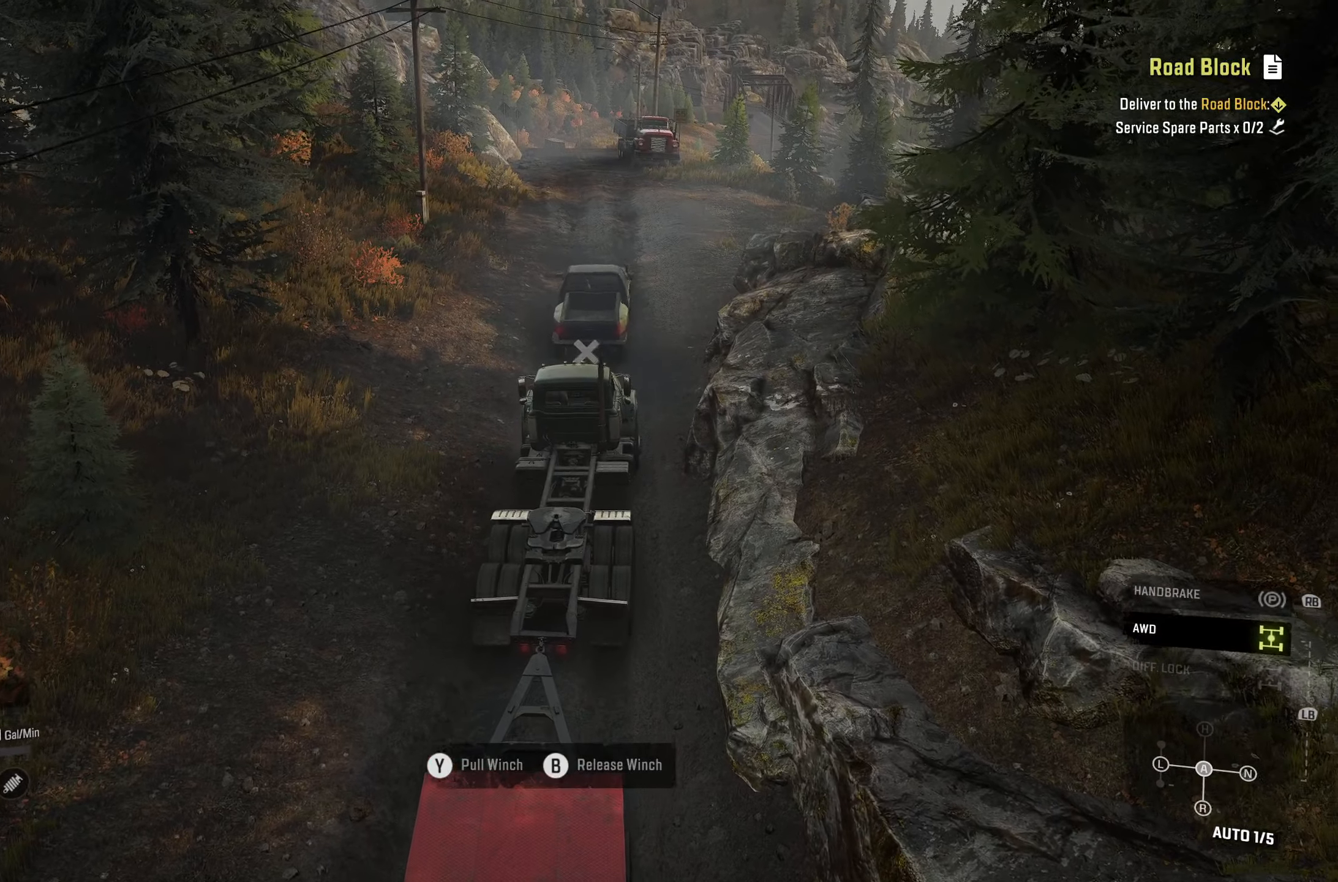
{"buttons": ["Y", "R2"], "left_stick": "center", "right_stick": "center", "events": []}
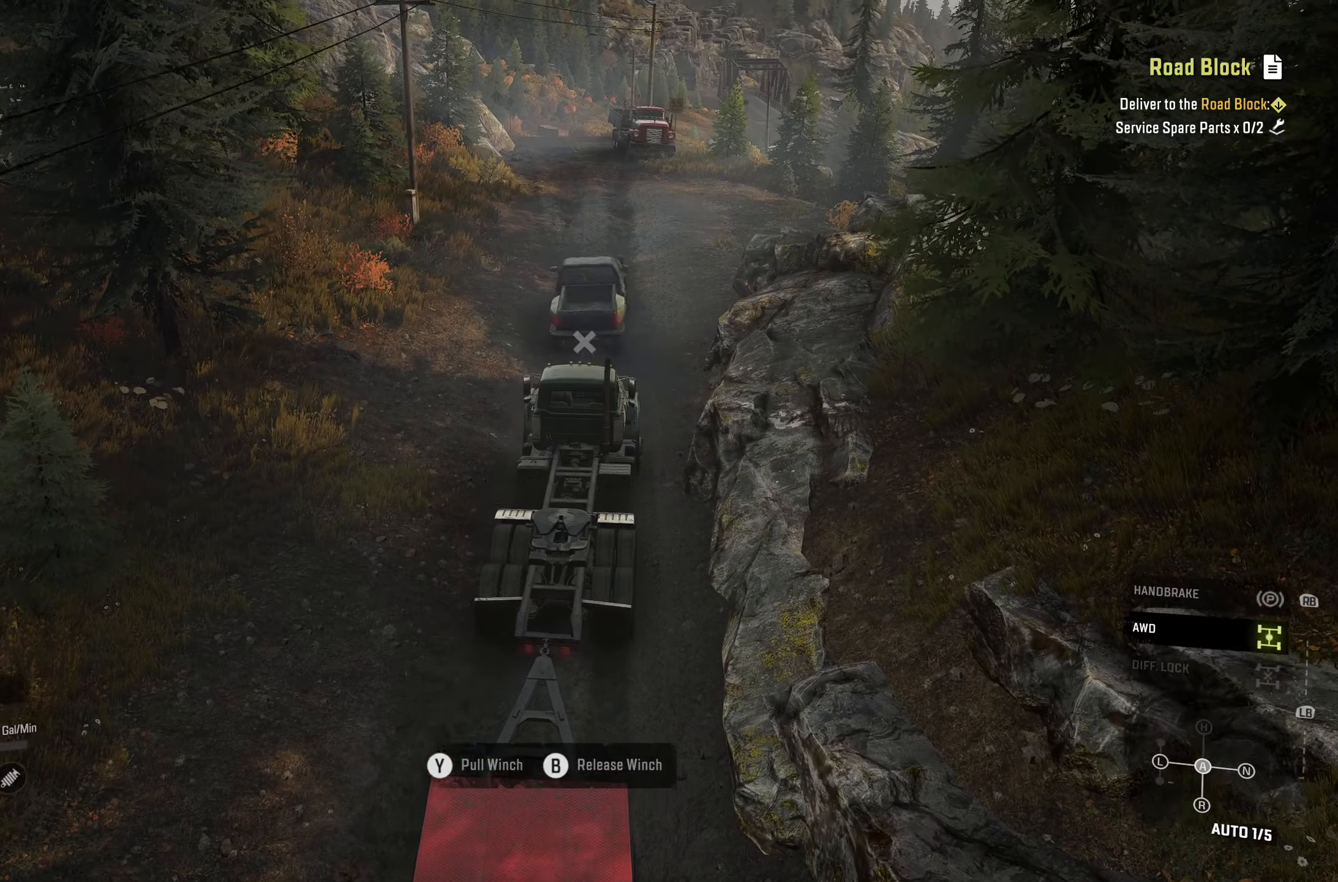
{"buttons": ["Y", "R2"], "left_stick": "center", "right_stick": "center", "events": []}
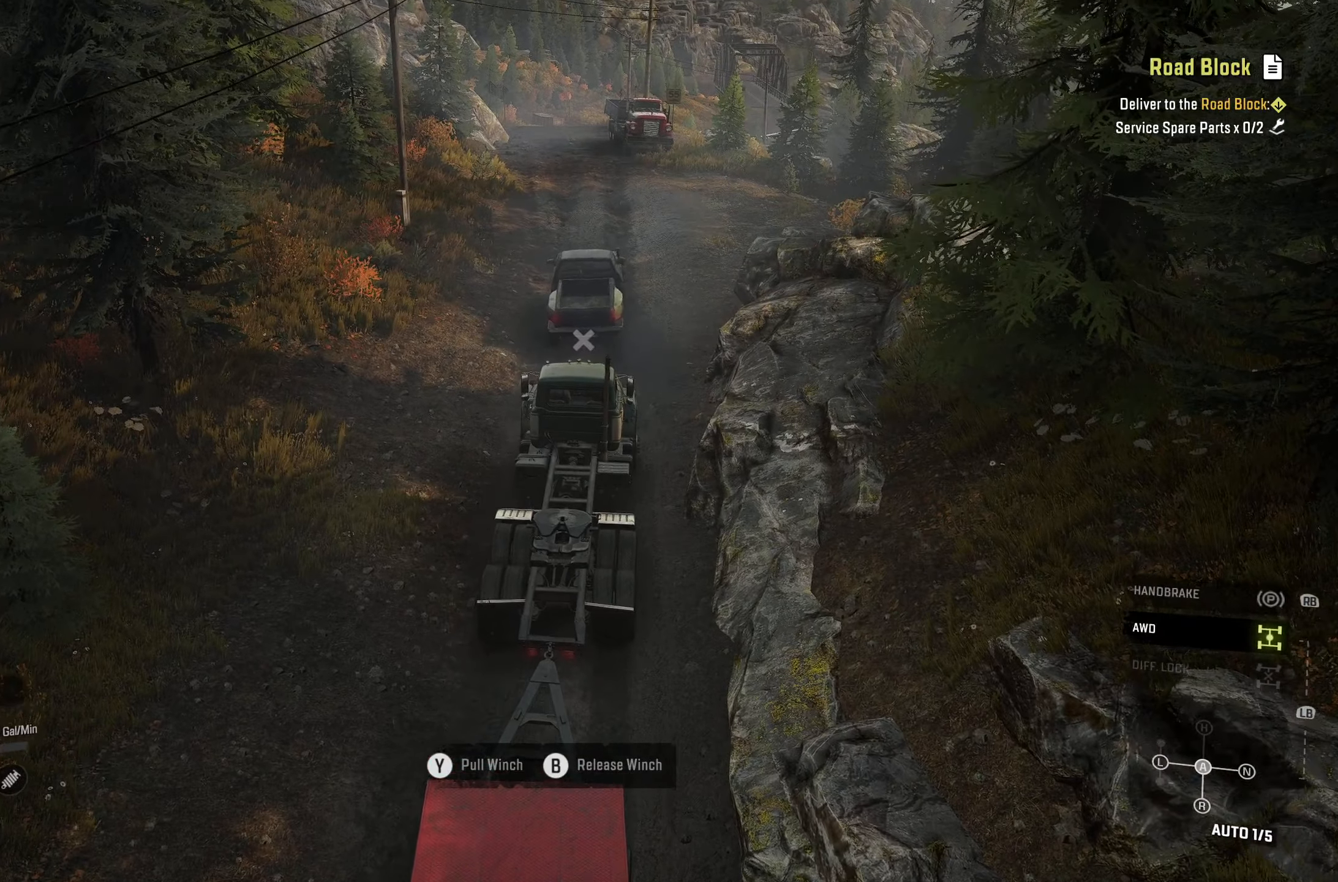
{"buttons": ["Y", "R2"], "left_stick": "center", "right_stick": "center", "events": []}
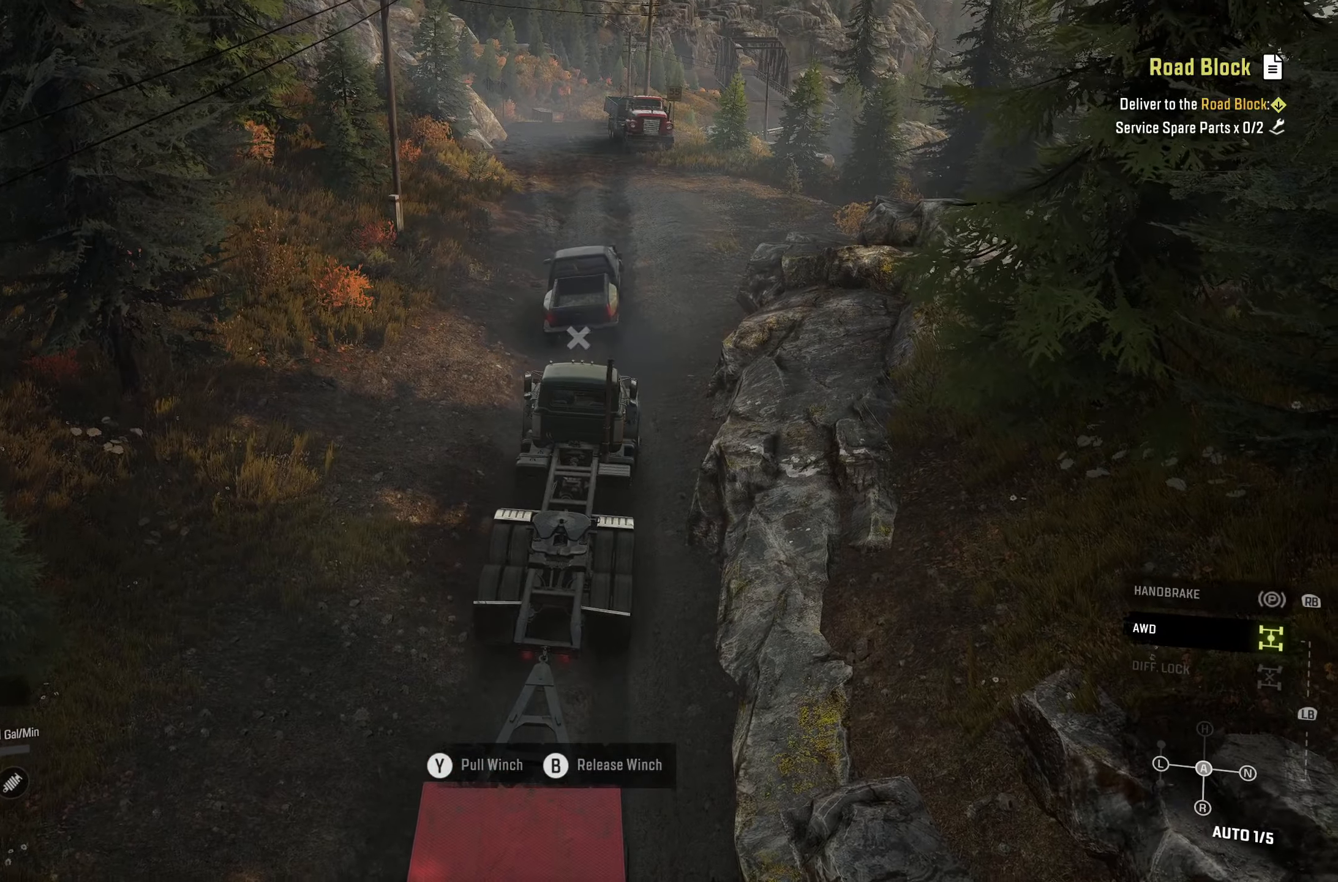
{"buttons": ["Y", "R2"], "left_stick": "center", "right_stick": "center", "events": []}
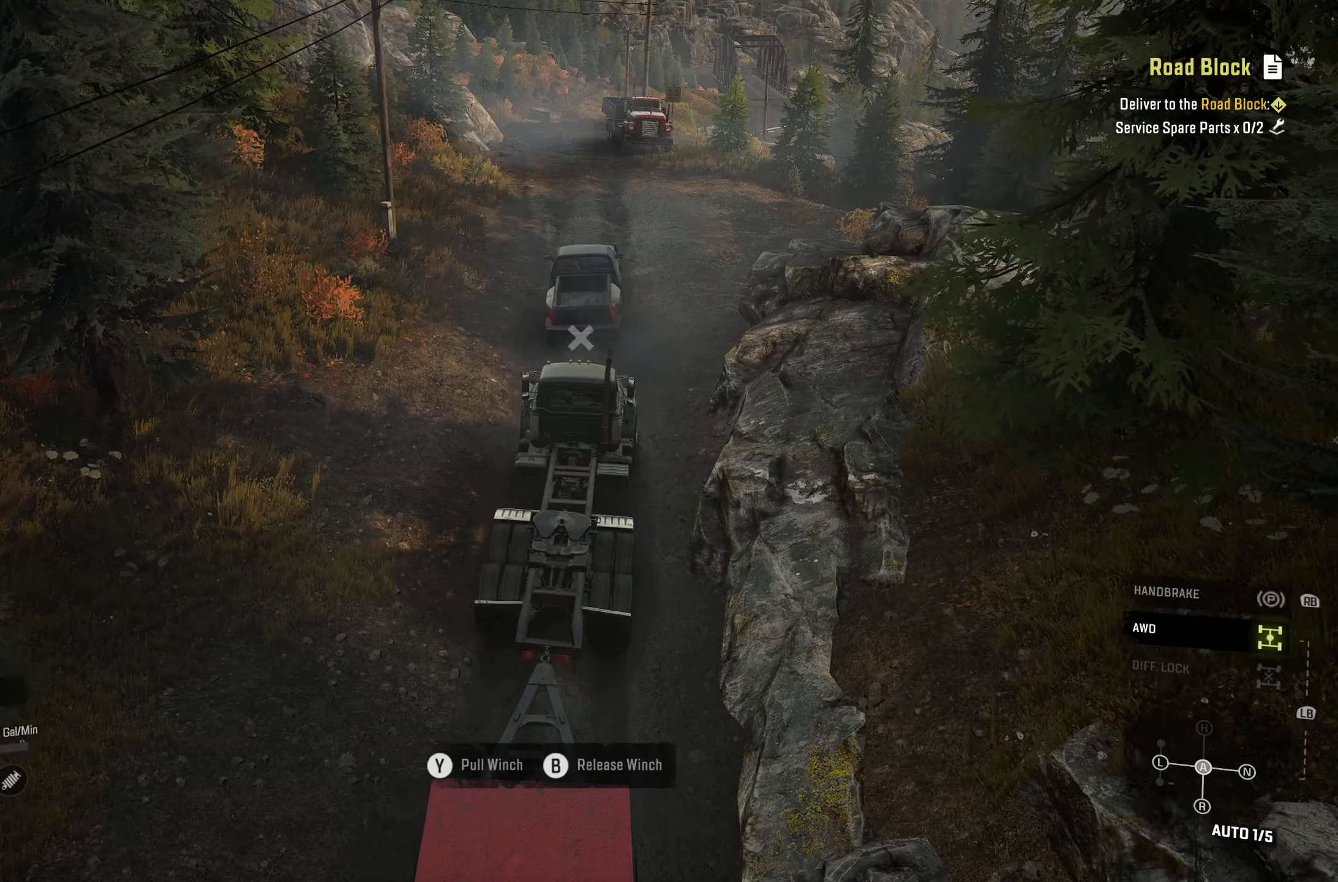
{"buttons": ["Y", "R2"], "left_stick": "center", "right_stick": "center", "events": []}
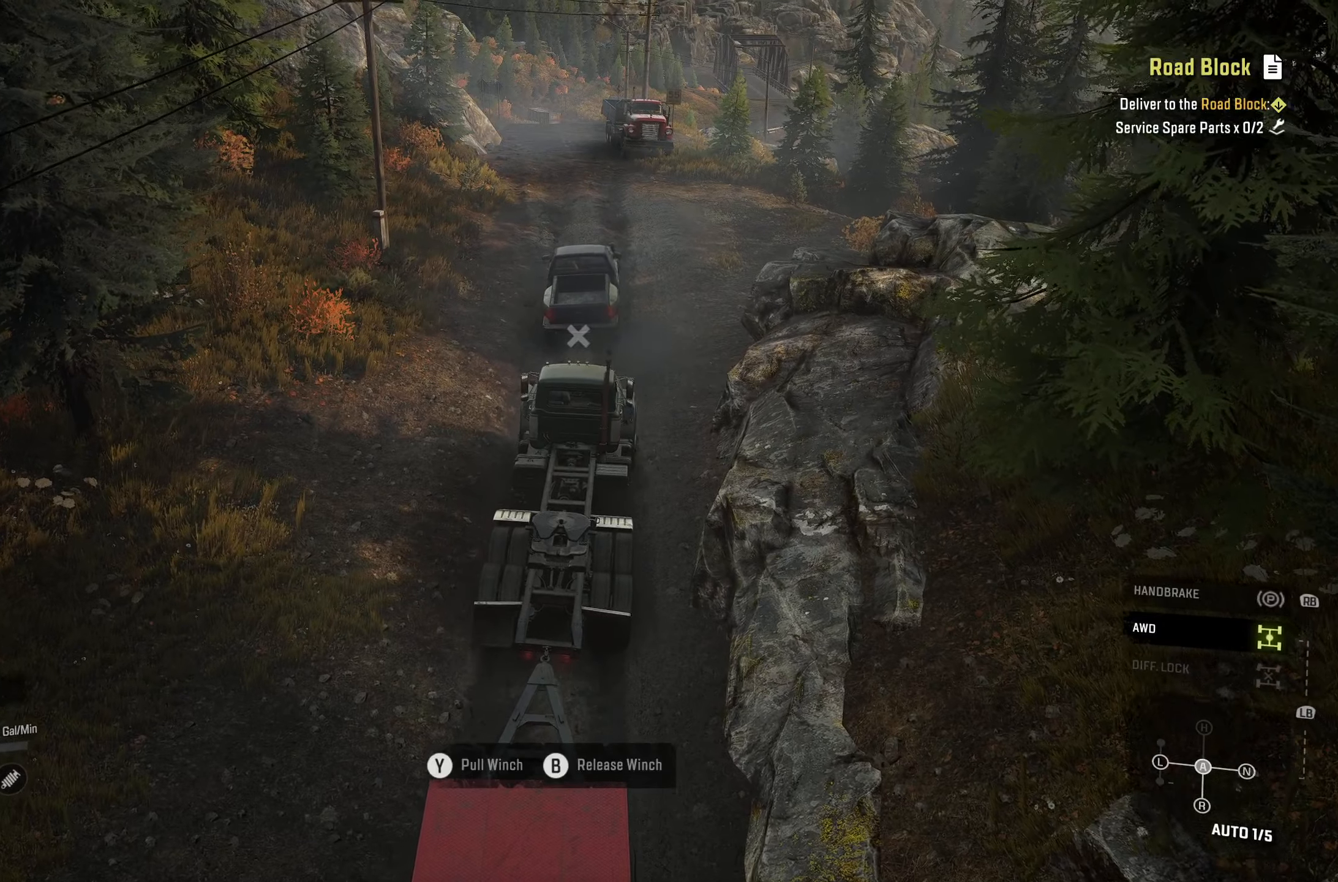
{"buttons": ["Y", "R2"], "left_stick": "center", "right_stick": "center", "events": []}
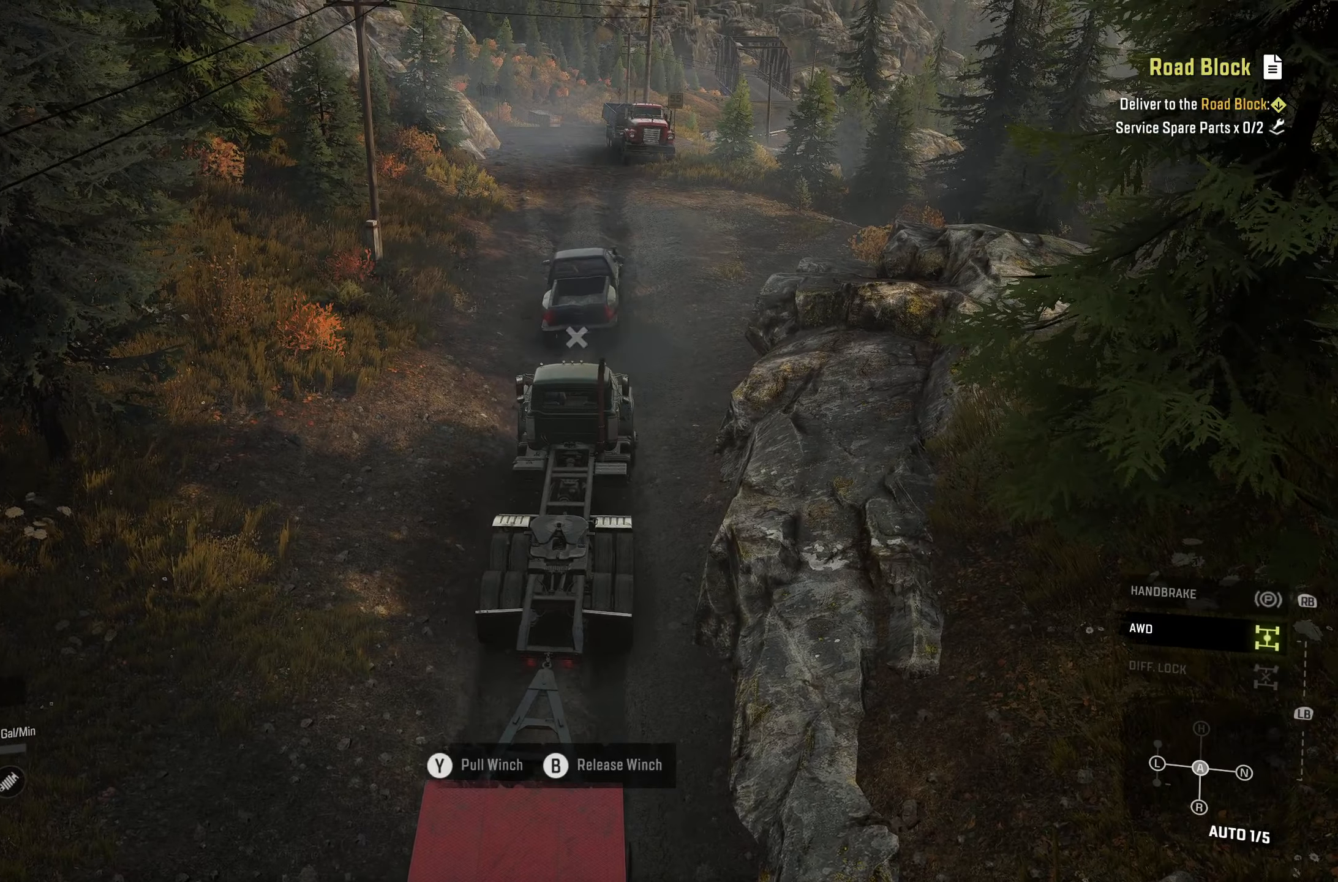
{"buttons": ["Y", "R2"], "left_stick": "center", "right_stick": "center", "events": []}
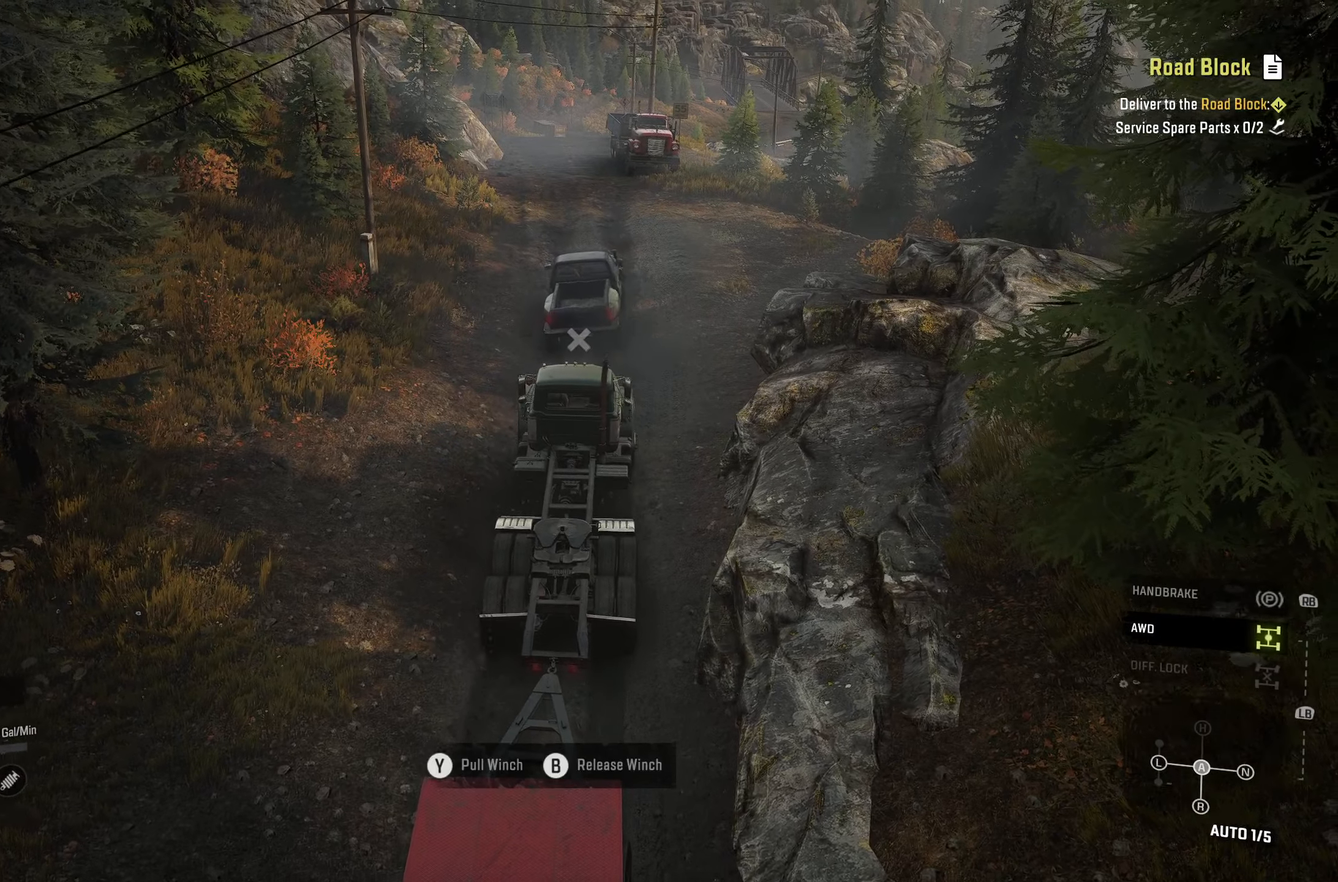
{"buttons": ["Y", "R2"], "left_stick": "center", "right_stick": "center", "events": []}
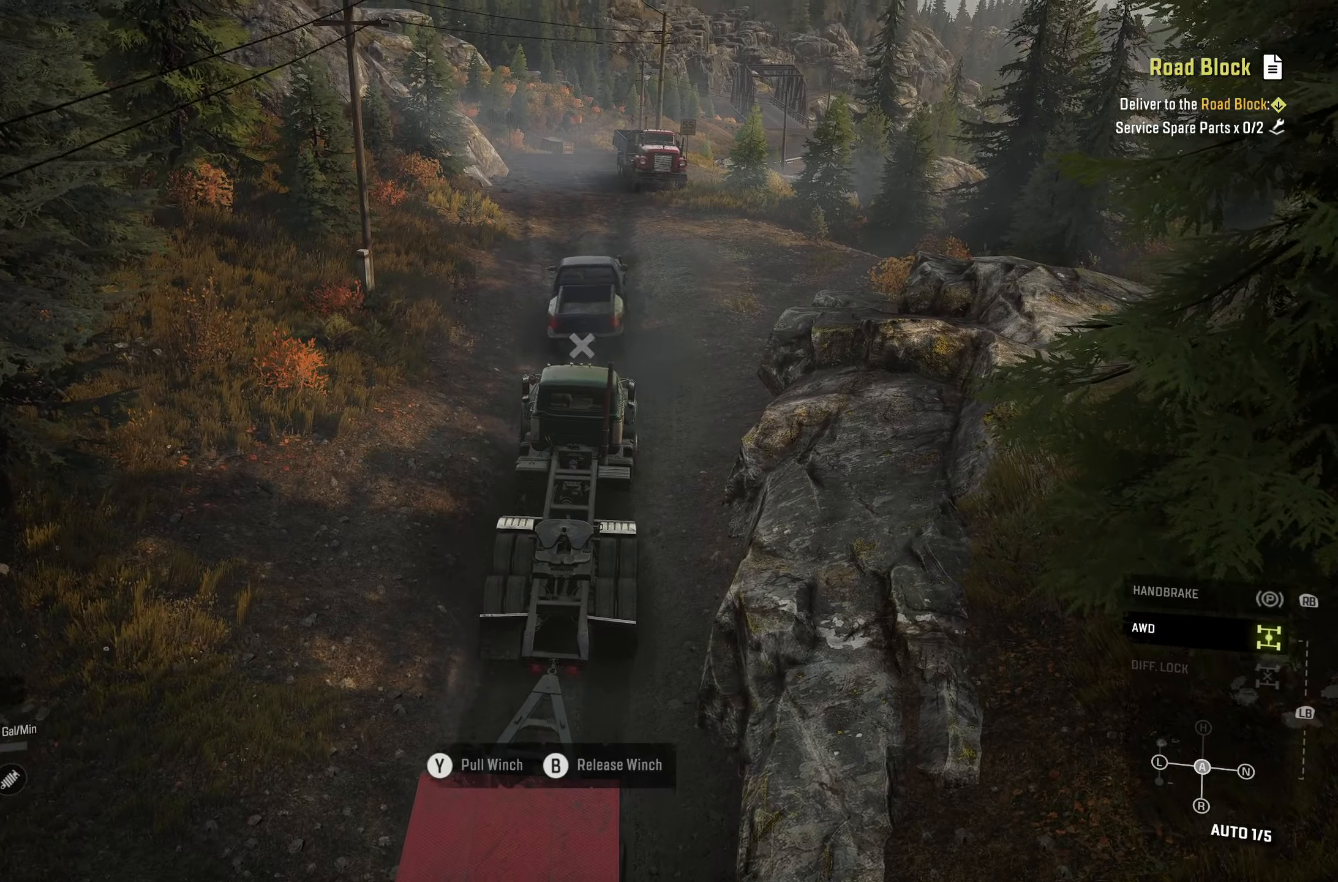
{"buttons": ["Y", "R2"], "left_stick": "center", "right_stick": "center", "events": []}
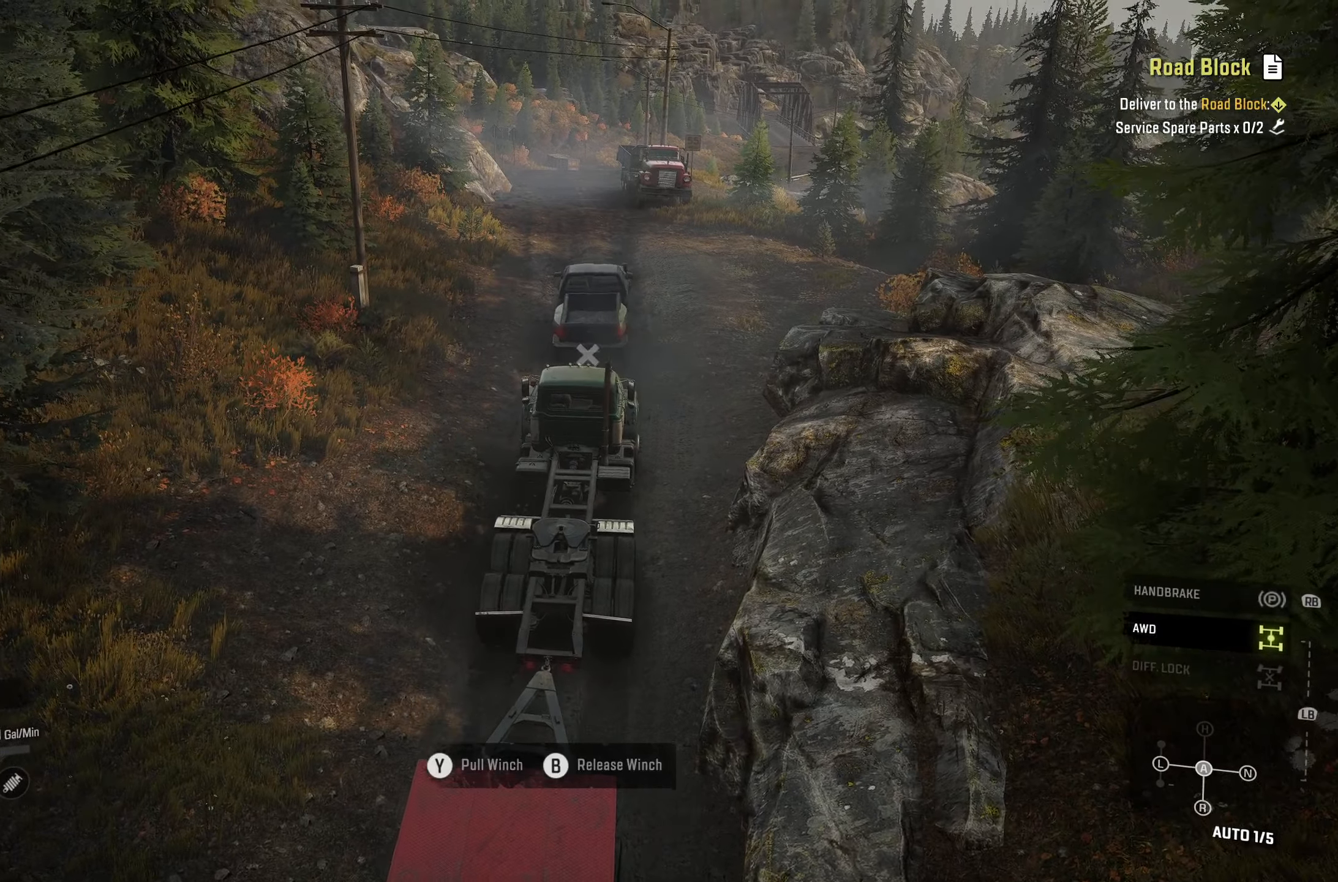
{"buttons": ["Y", "R2"], "left_stick": "center", "right_stick": "center", "events": []}
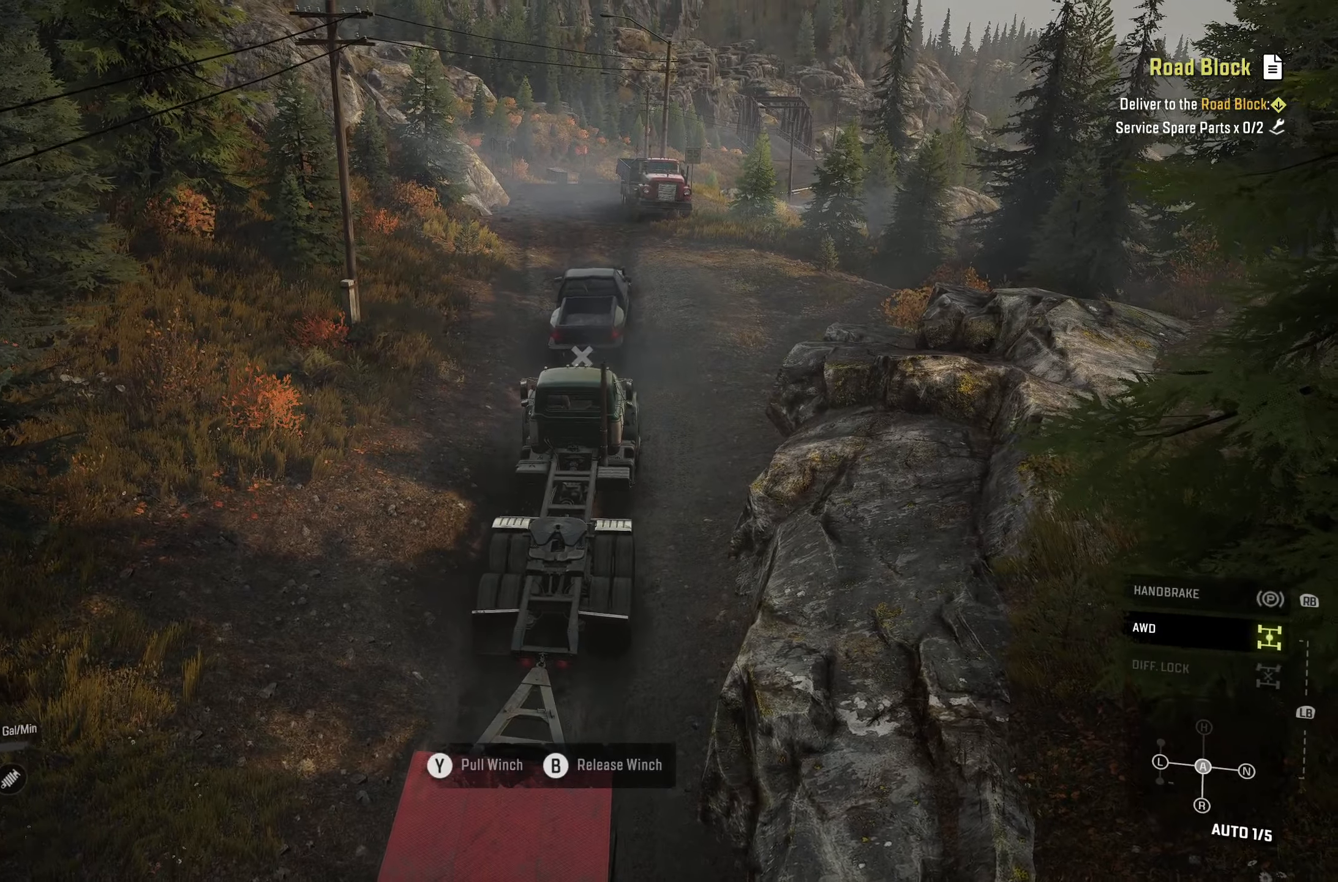
{"buttons": ["Y", "R2"], "left_stick": "center", "right_stick": "center", "events": []}
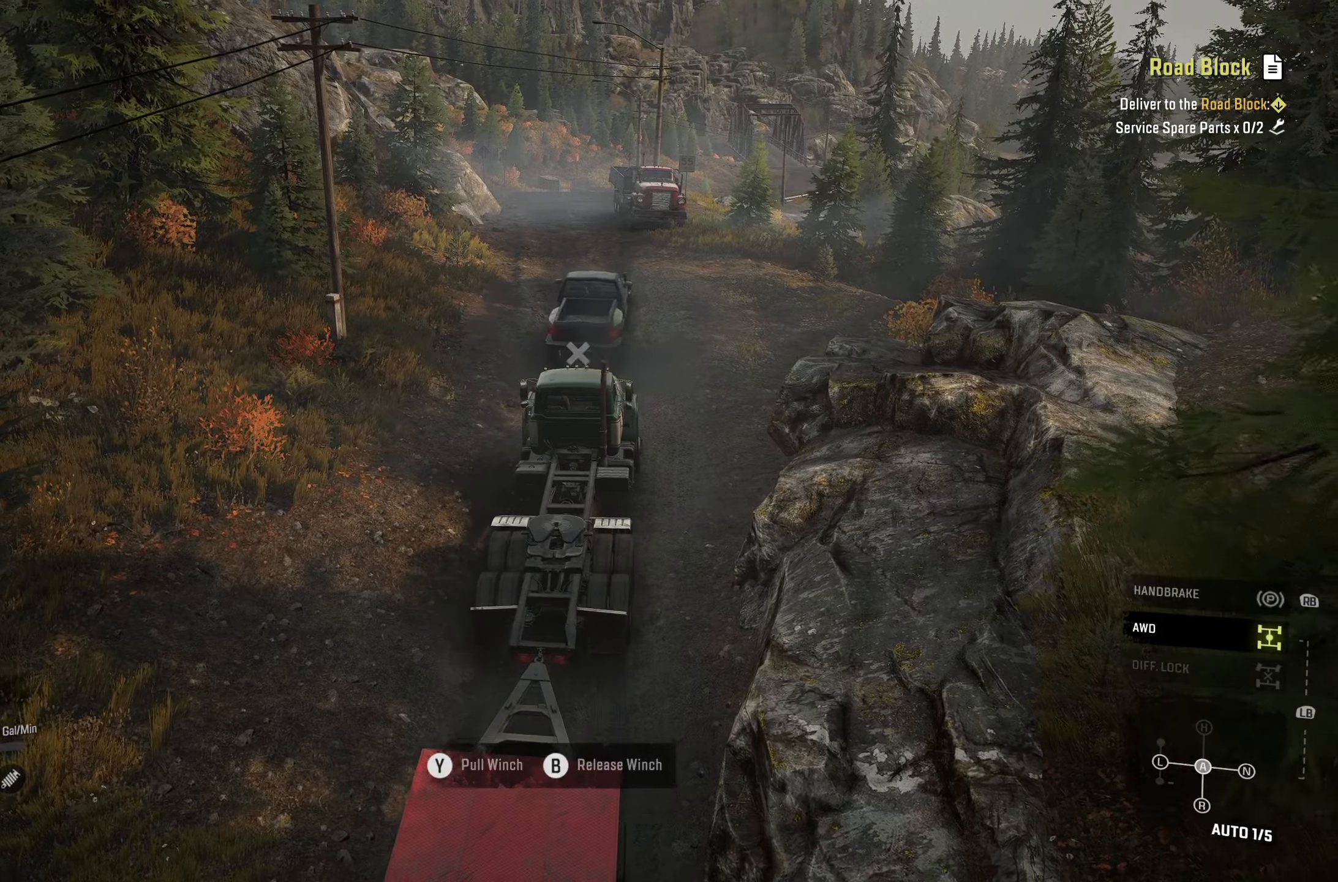
{"buttons": ["Y", "R2"], "left_stick": "center", "right_stick": "center", "events": [[233, "right_stick", "left"], [467, "right_stick", "center"]]}
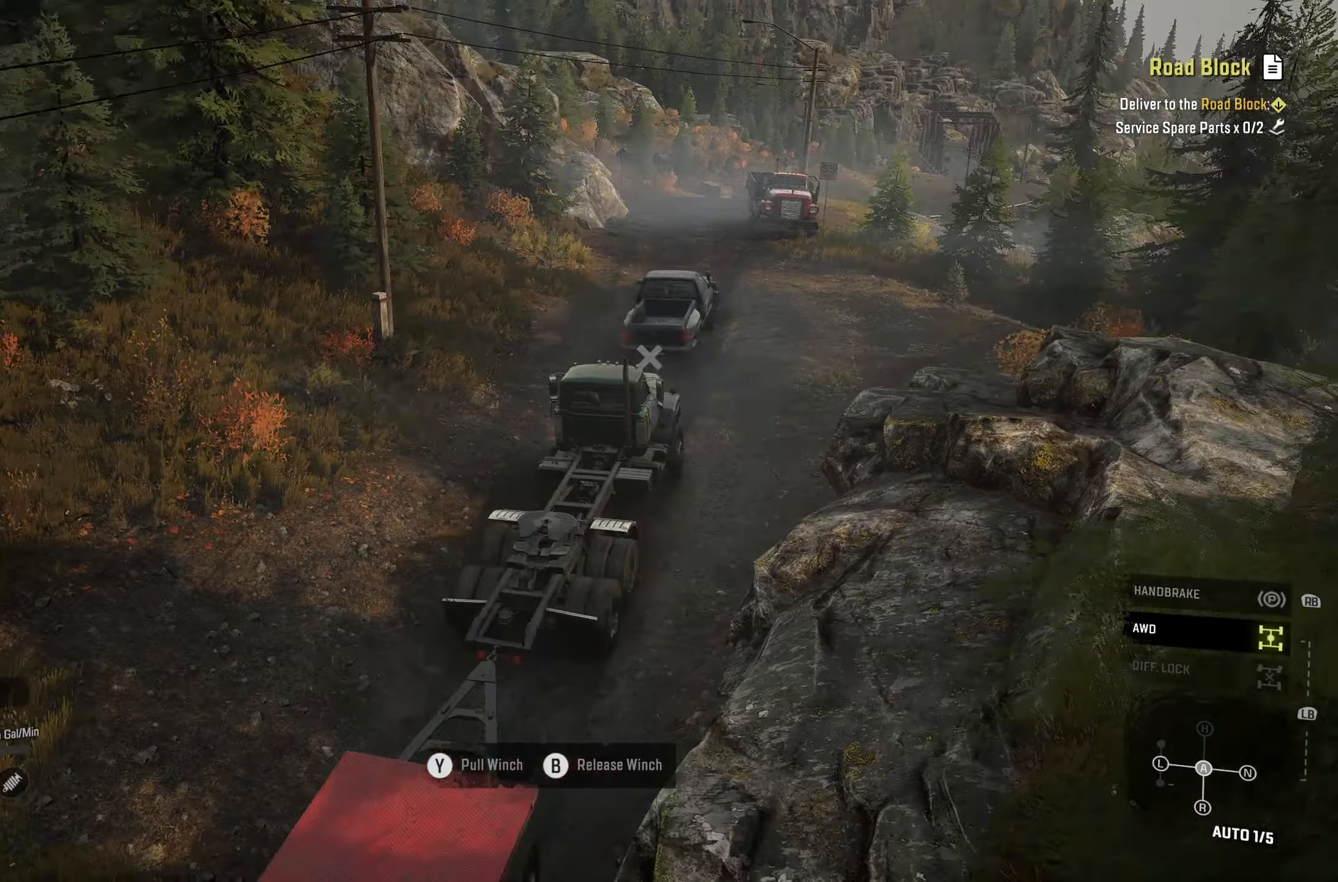
{"buttons": ["Y", "R2"], "left_stick": "center", "right_stick": "center", "events": []}
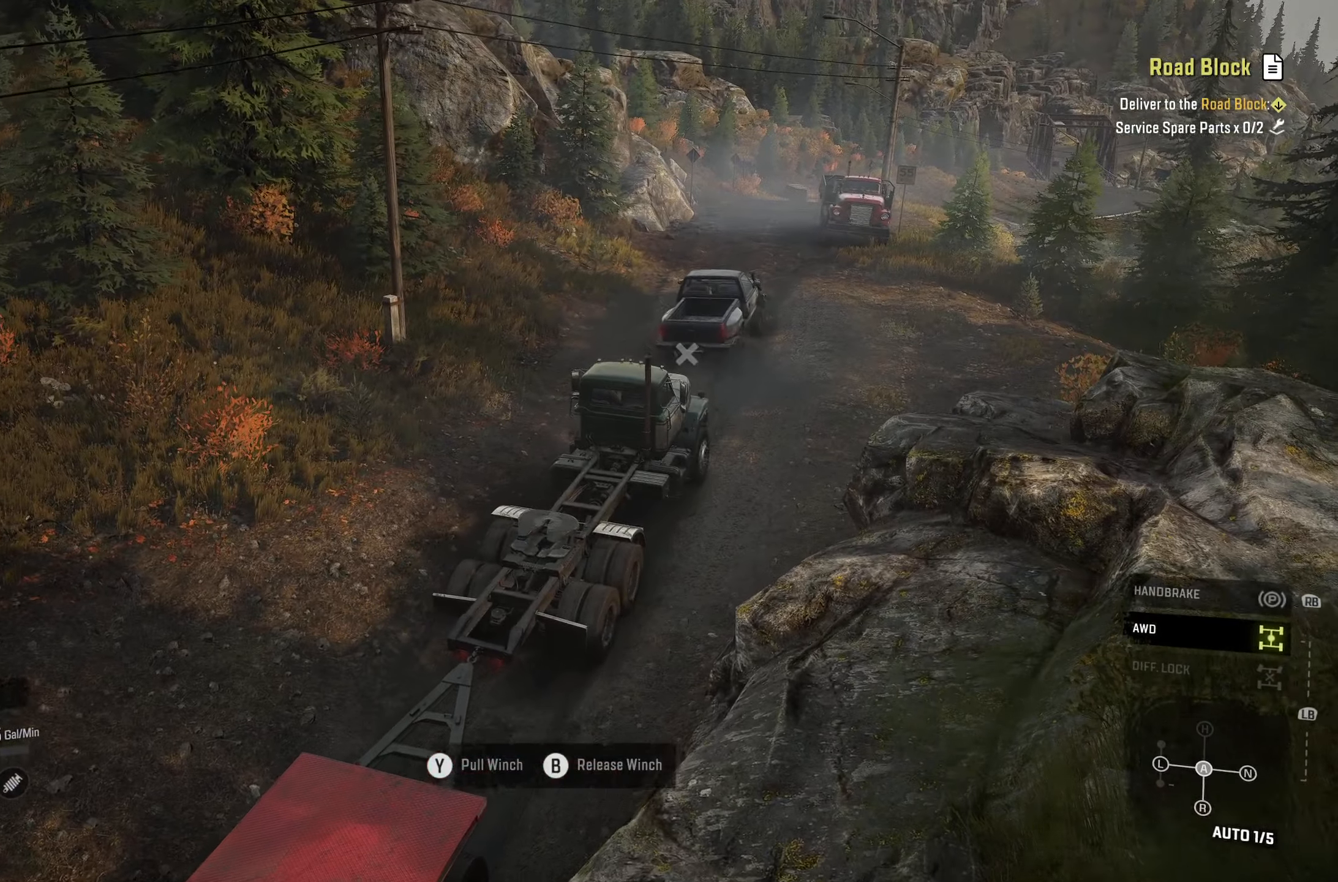
{"buttons": ["Y", "R2"], "left_stick": "center", "right_stick": "center", "events": []}
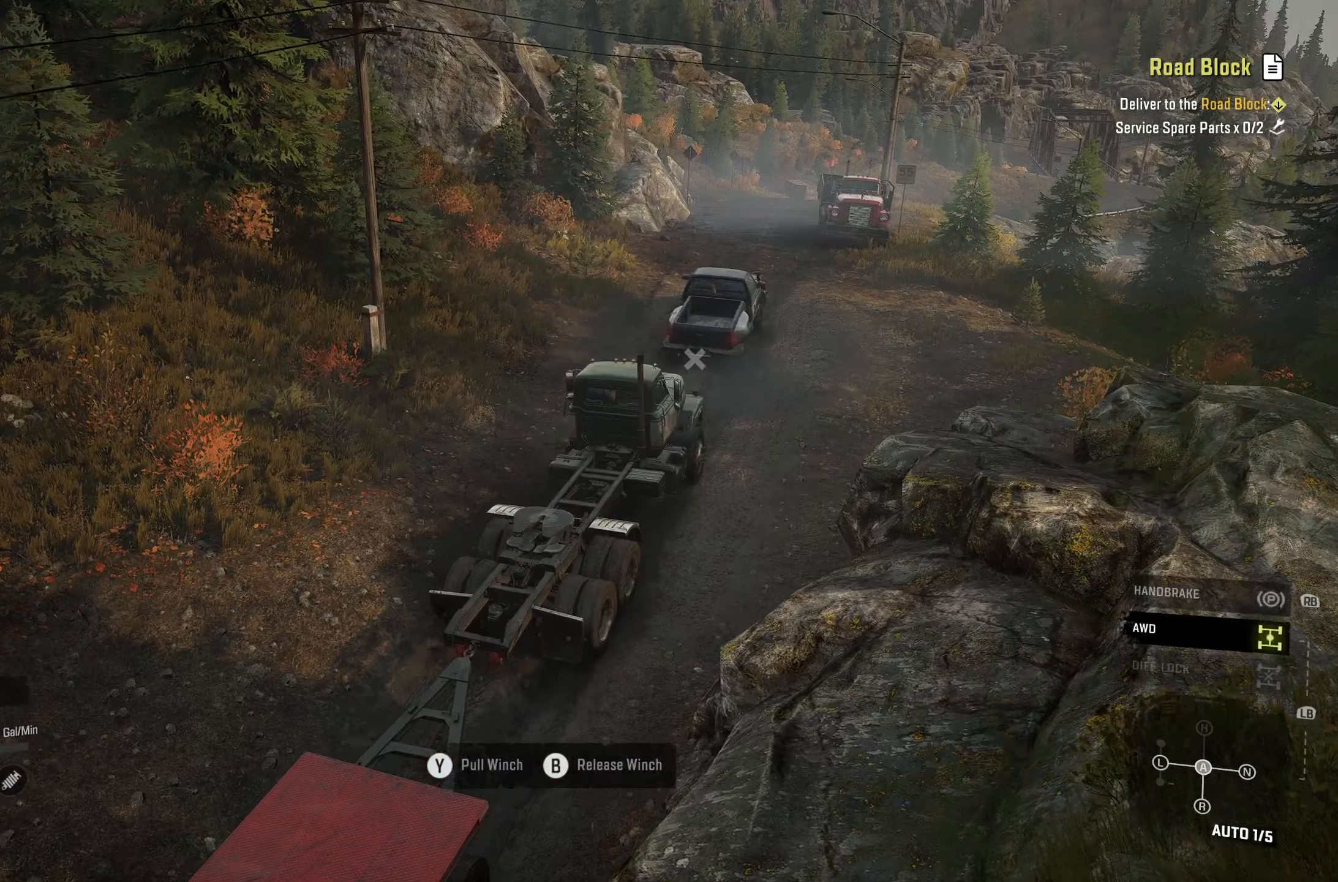
{"buttons": ["Y", "R2"], "left_stick": "center", "right_stick": "center", "events": []}